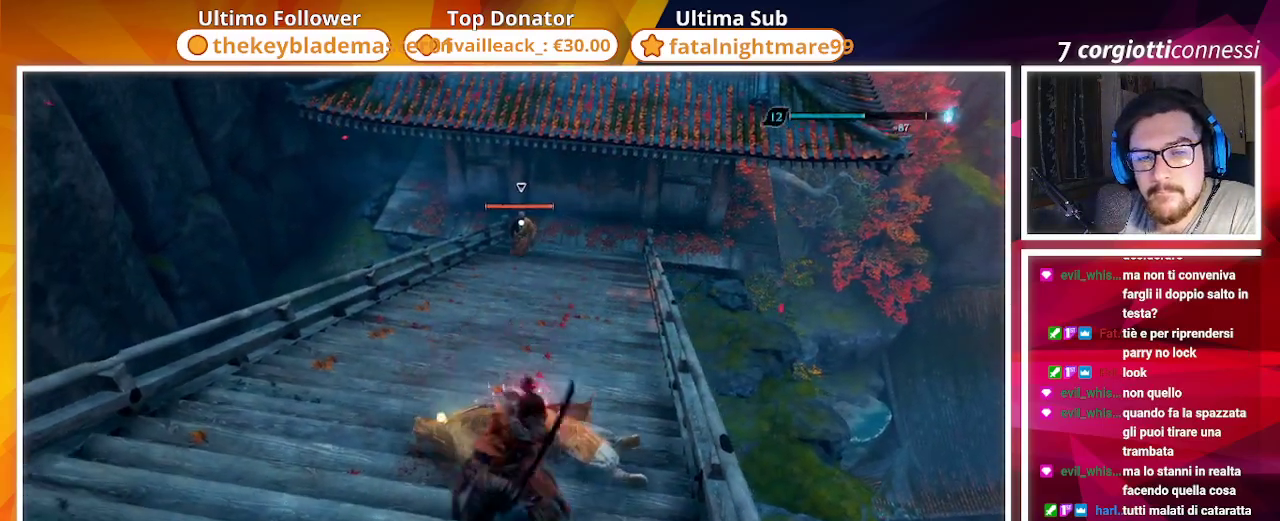
Gameplay with a controller (PlayStation layout); each line is a JSON object with the inputs held at the frame after it (dt_ms = milliseconds from this image to that frame). "events" lists button and stick changes between this image and that frame as [ms after this image, input, new state], when the widget could be followed in between.
{"dt_ms": 500, "buttons": [], "left_stick": "center", "right_stick": "center", "events": [[133, "left_stick", "center"]]}
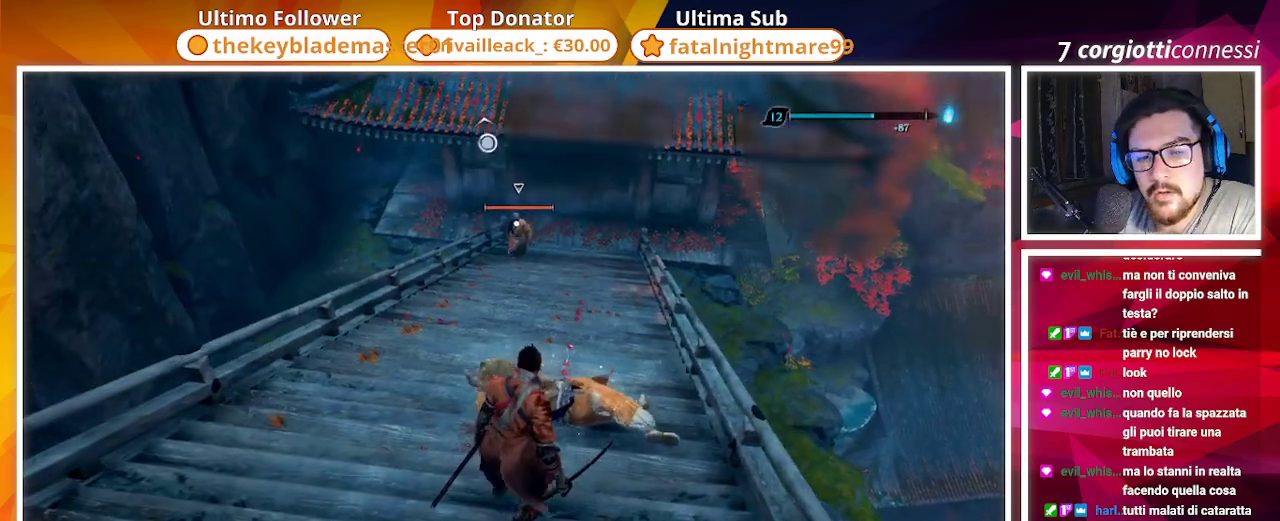
{"dt_ms": 500, "buttons": [], "left_stick": "center", "right_stick": "center", "events": []}
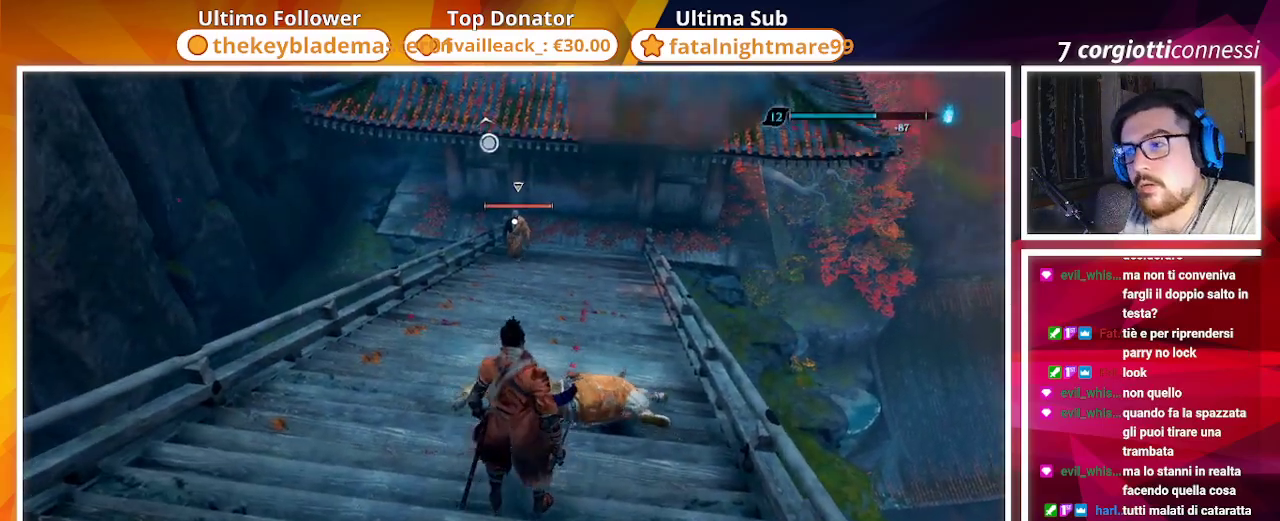
{"dt_ms": 500, "buttons": [], "left_stick": "up", "right_stick": "center", "events": [[100, "left_stick", "up"]]}
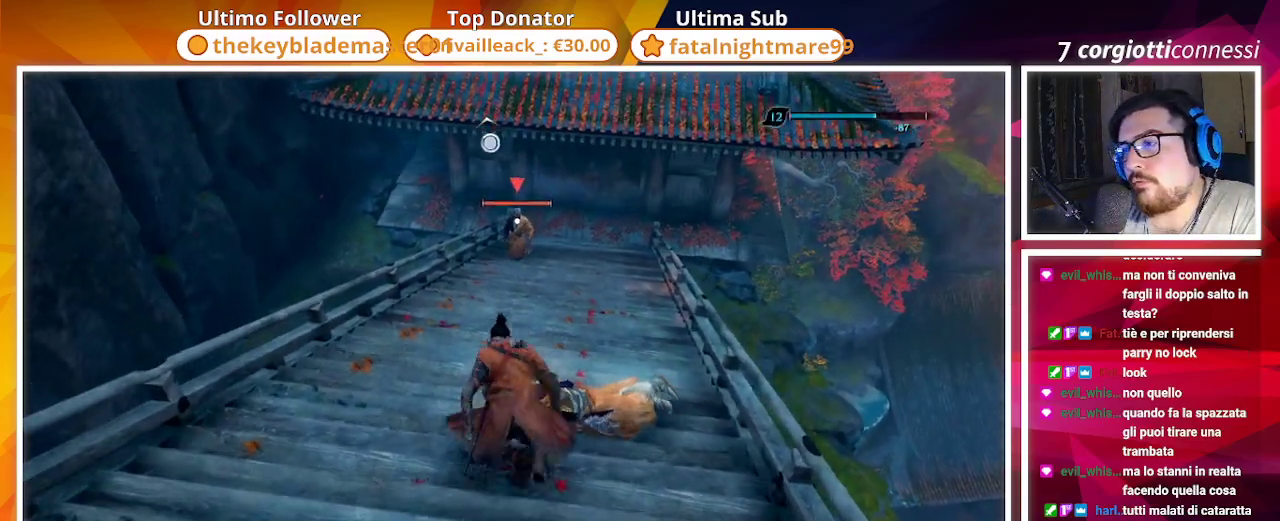
{"dt_ms": 1000, "buttons": [], "left_stick": "up", "right_stick": "center"}
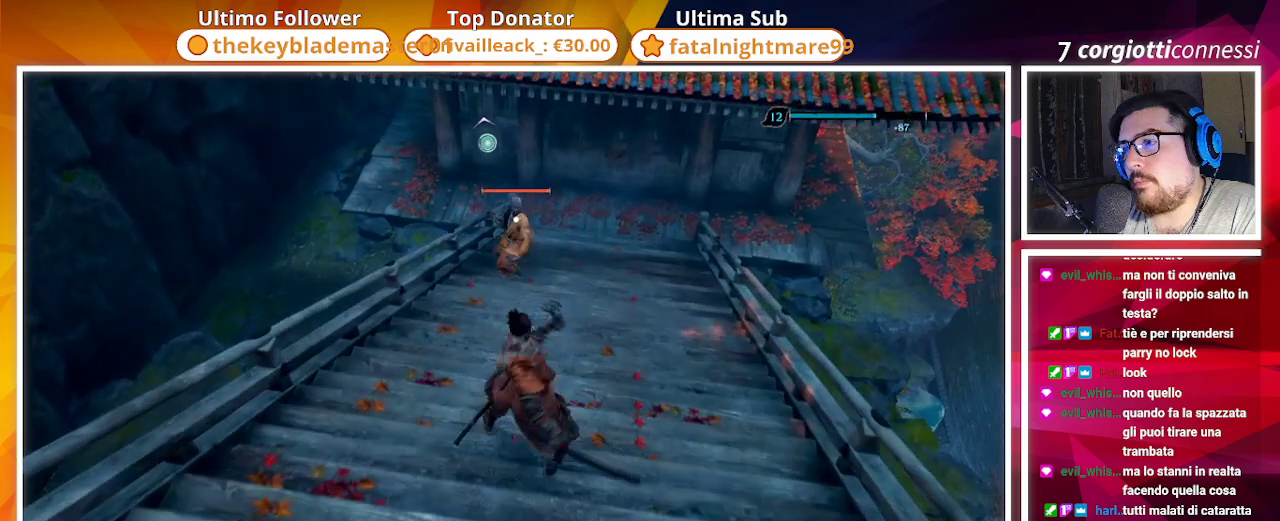
{"dt_ms": 500, "buttons": [], "left_stick": "up", "right_stick": "center", "events": [[167, "R1", "down"], [233, "R1", "up"], [367, "R1", "down"], [450, "R1", "up"]]}
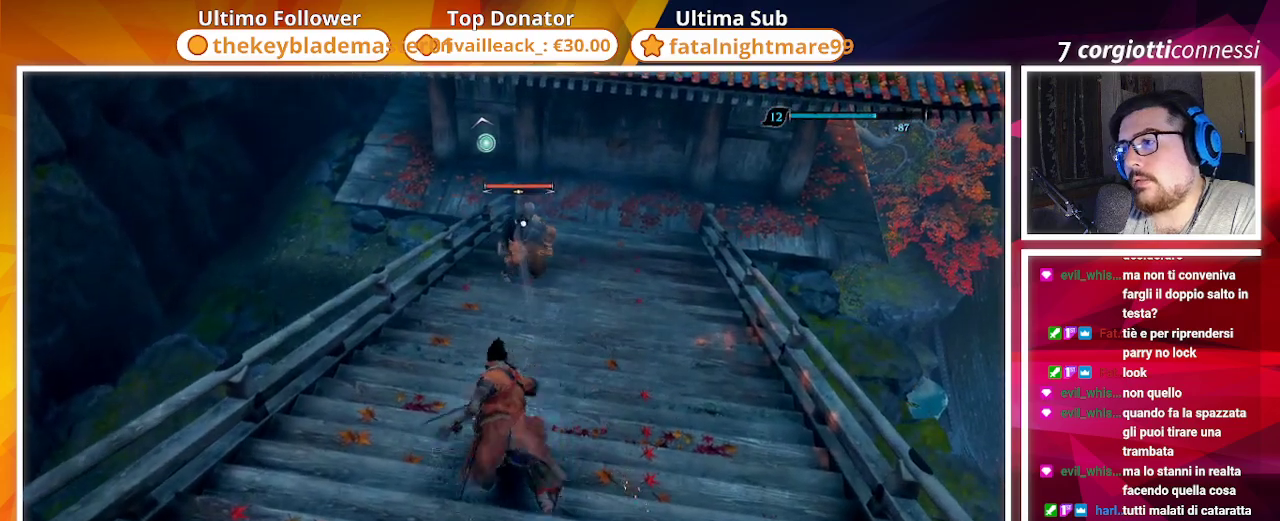
{"dt_ms": 500, "buttons": [], "left_stick": "center", "right_stick": "center"}
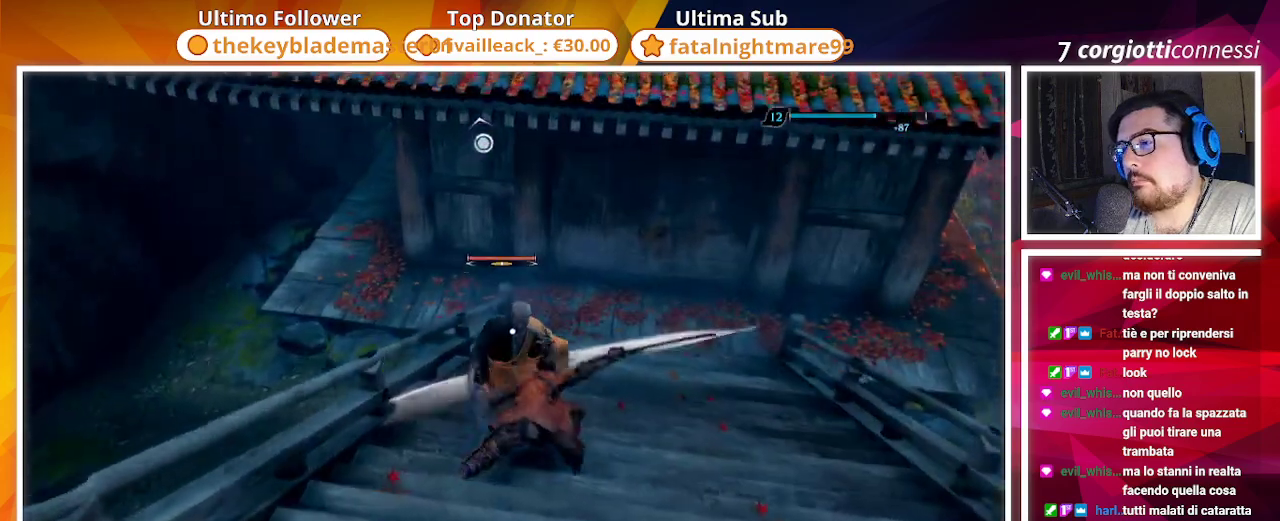
{"dt_ms": 500, "buttons": ["R1"], "left_stick": "center", "right_stick": "center", "events": [[83, "R1", "down"], [367, "R1", "up"], [467, "R1", "down"]]}
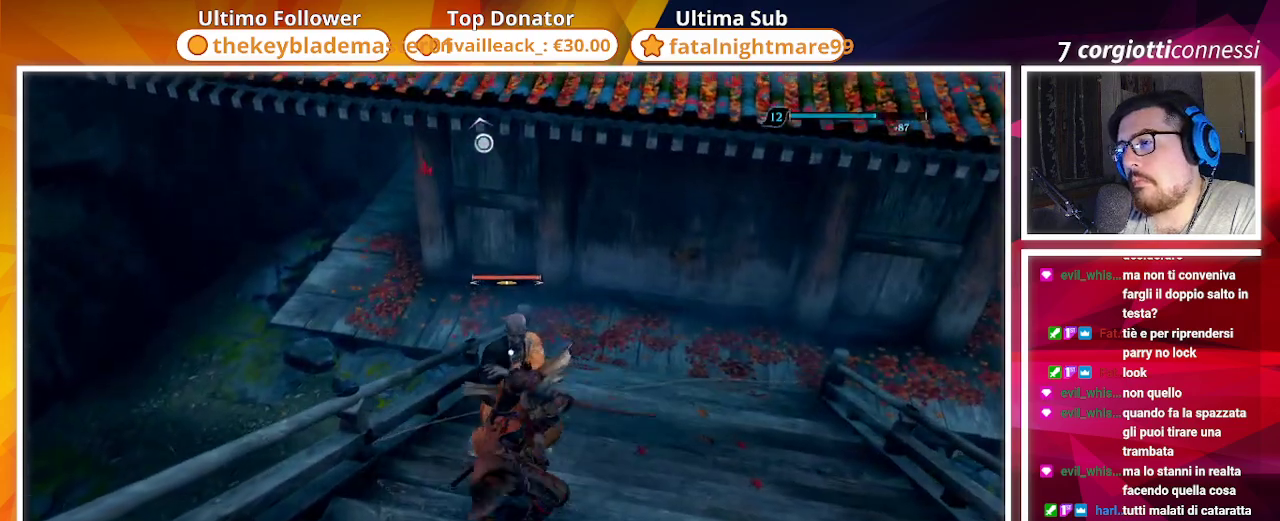
{"dt_ms": 500, "buttons": ["R1"], "left_stick": "center", "right_stick": "center", "events": [[50, "R1", "up"], [117, "R1", "down"], [233, "R1", "up"], [317, "R1", "down"], [400, "R1", "up"], [467, "R1", "down"]]}
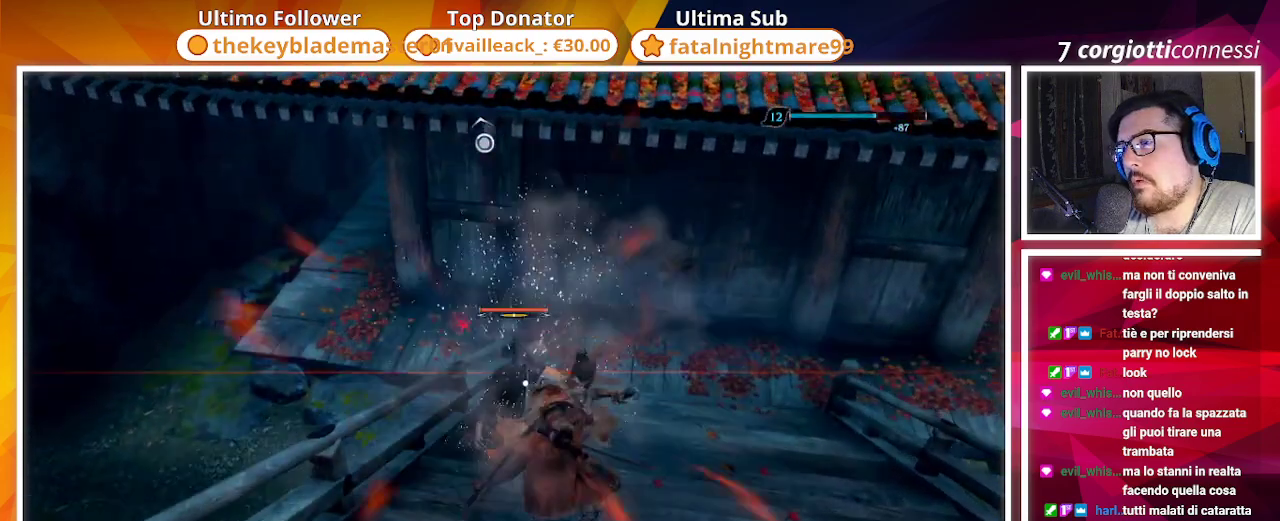
{"dt_ms": 500, "buttons": [], "left_stick": "up-right", "right_stick": "center", "events": [[83, "R1", "up"], [450, "left_stick", "up-right"]]}
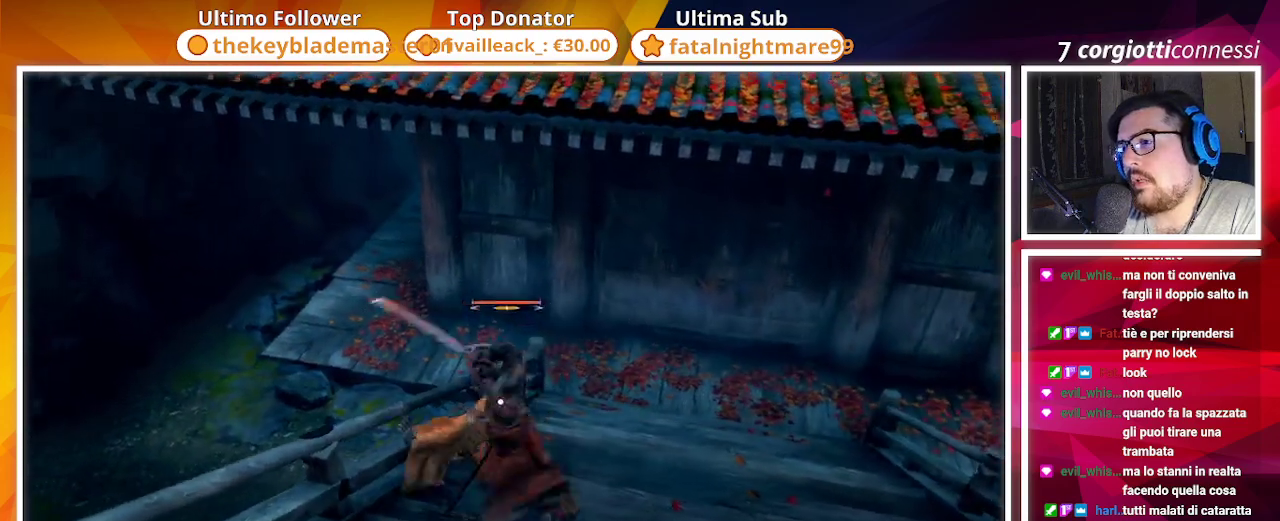
{"dt_ms": 500, "buttons": ["L1"], "left_stick": "up-right", "right_stick": "center", "events": [[317, "L1", "down"], [400, "L1", "up"], [483, "L1", "down"]]}
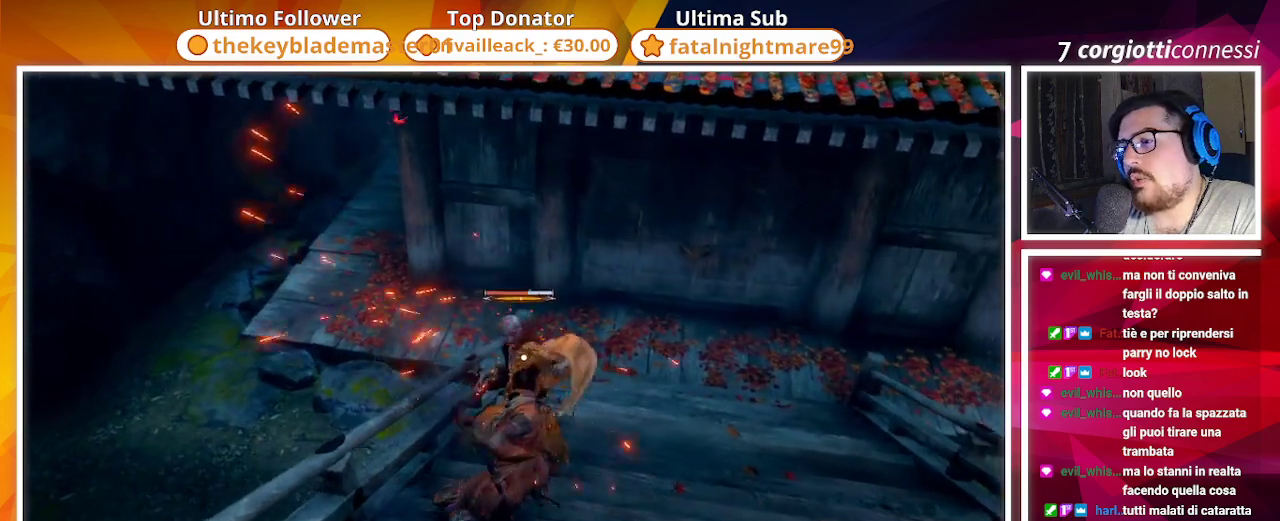
{"dt_ms": 500, "buttons": [], "left_stick": "up-right", "right_stick": "center", "events": [[100, "L1", "up"], [283, "R1", "down"], [350, "R1", "up"]]}
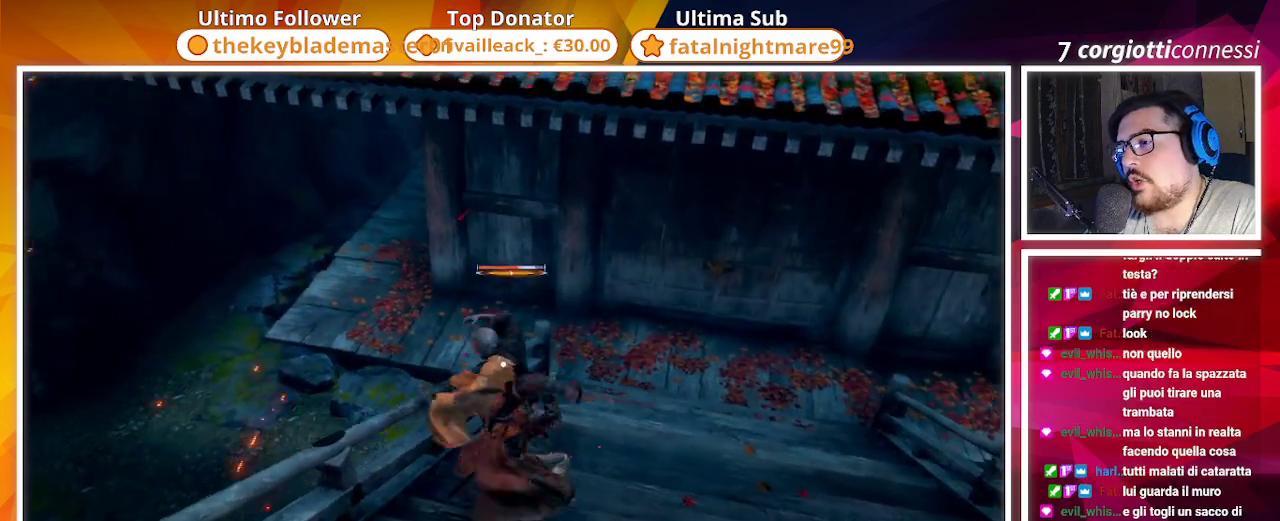
{"dt_ms": 500, "buttons": [], "left_stick": "up", "right_stick": "center", "events": [[17, "R1", "down"], [100, "R1", "up"], [100, "left_stick", "up"], [200, "R1", "down"], [300, "R1", "up"], [383, "R1", "down"], [467, "R1", "up"]]}
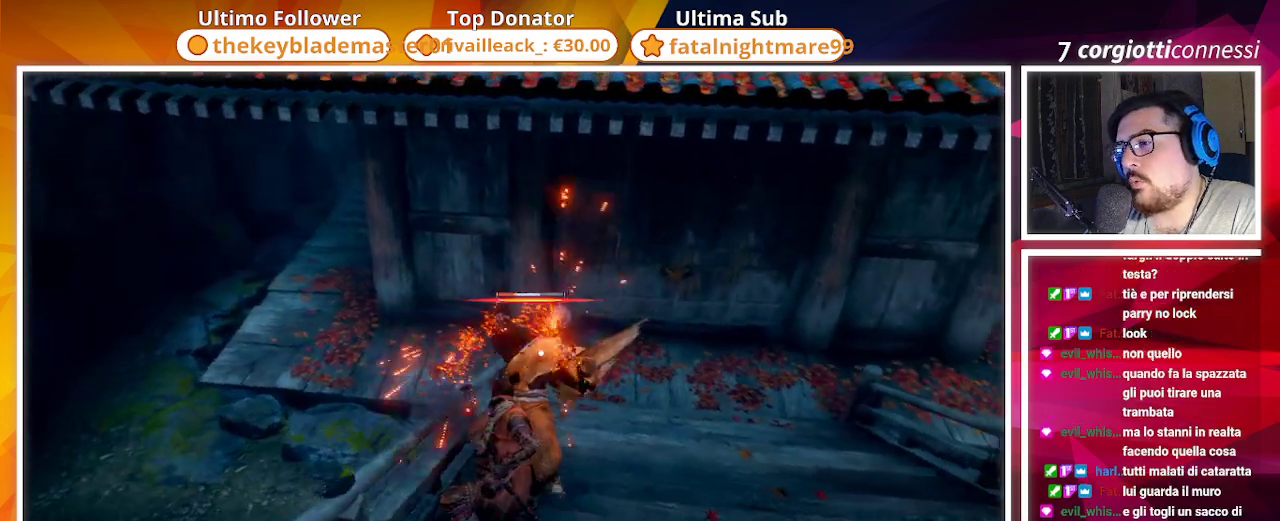
{"dt_ms": 500, "buttons": ["R1"], "left_stick": "up", "right_stick": "center", "events": [[50, "R1", "down"], [167, "R1", "up"], [250, "R1", "down"], [333, "R1", "up"], [417, "R1", "down"]]}
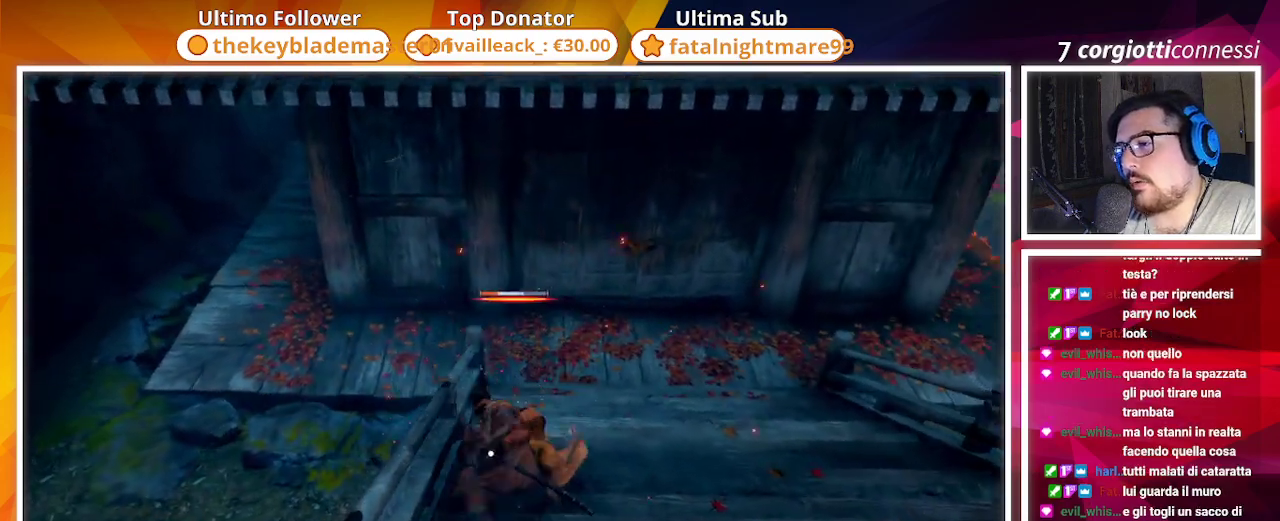
{"dt_ms": 500, "buttons": [], "left_stick": "up", "right_stick": "center", "events": [[33, "R1", "up"], [117, "R1", "down"], [217, "R1", "up"]]}
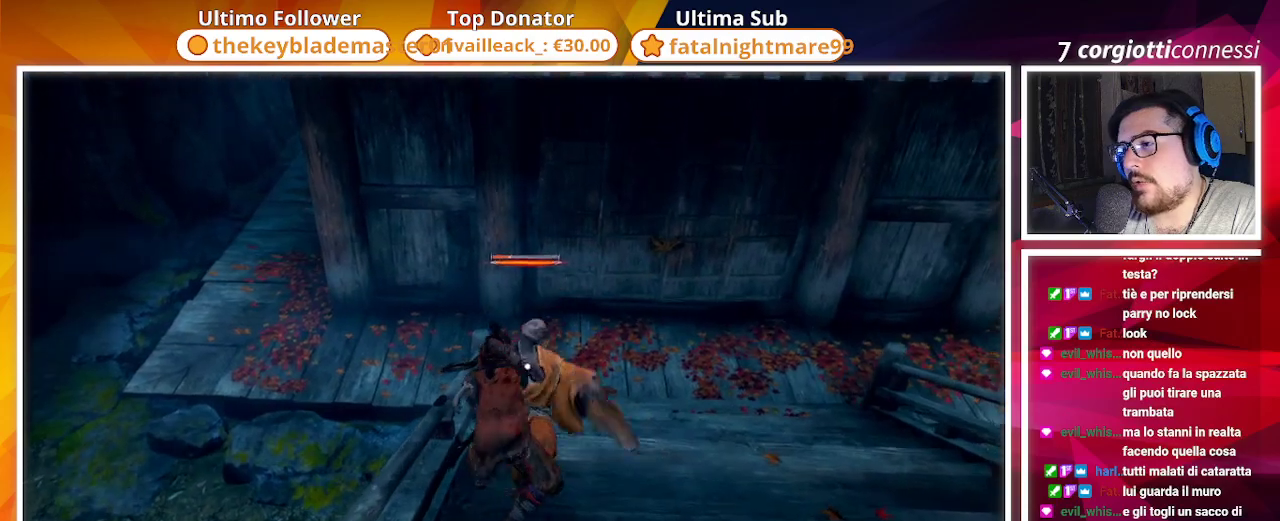
{"dt_ms": 500, "buttons": [], "left_stick": "up", "right_stick": "center", "events": []}
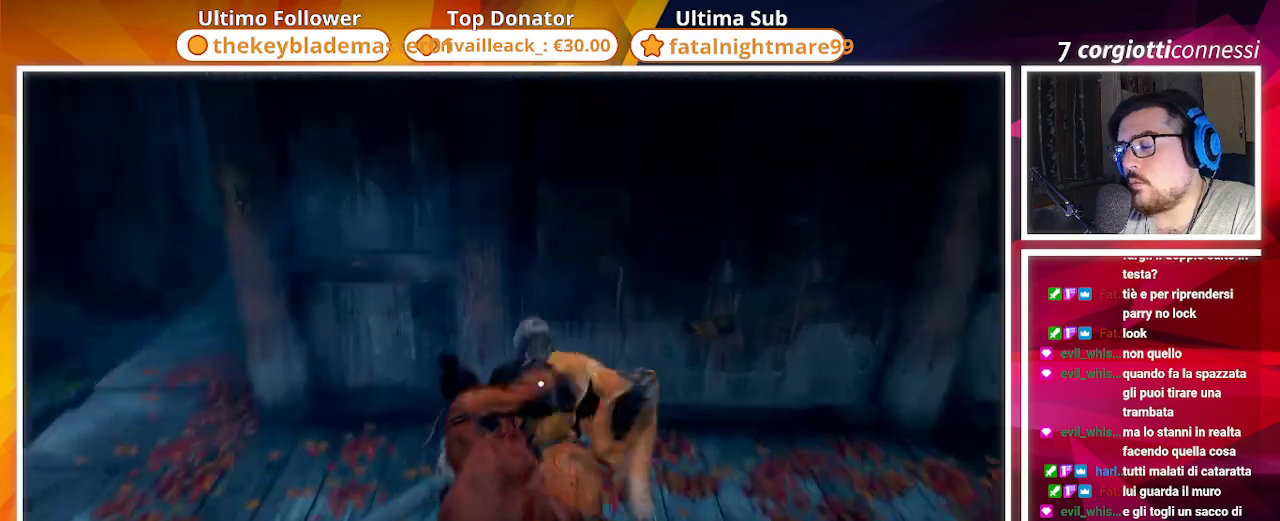
{"dt_ms": 500, "buttons": [], "left_stick": "up", "right_stick": "center", "events": []}
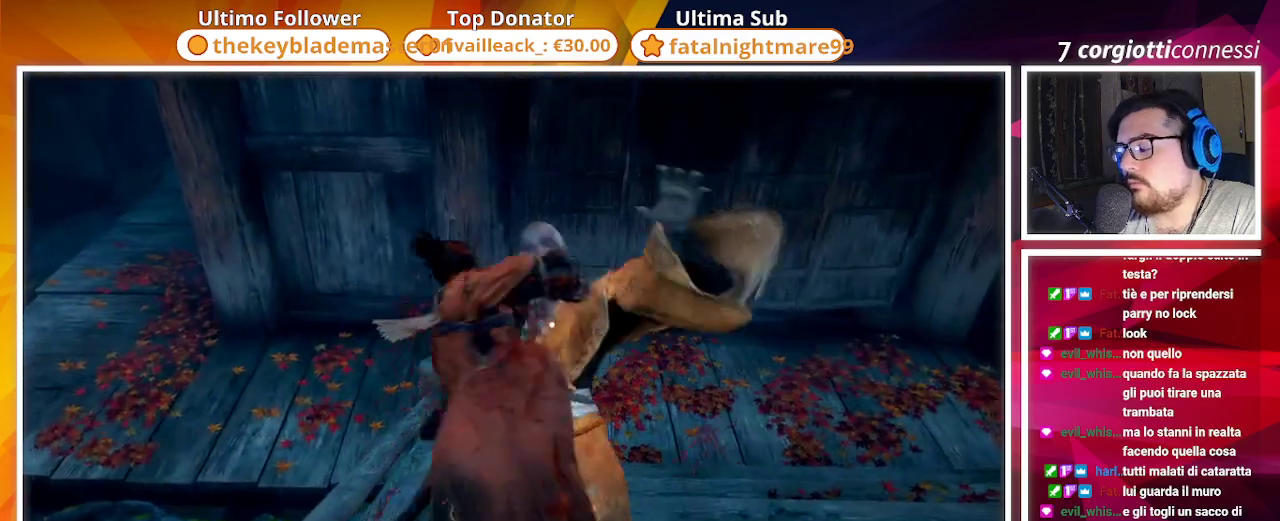
{"dt_ms": 500, "buttons": [], "left_stick": "up-right", "right_stick": "left", "events": [[33, "left_stick", "center"], [450, "right_stick", "left"], [500, "left_stick", "up-right"]]}
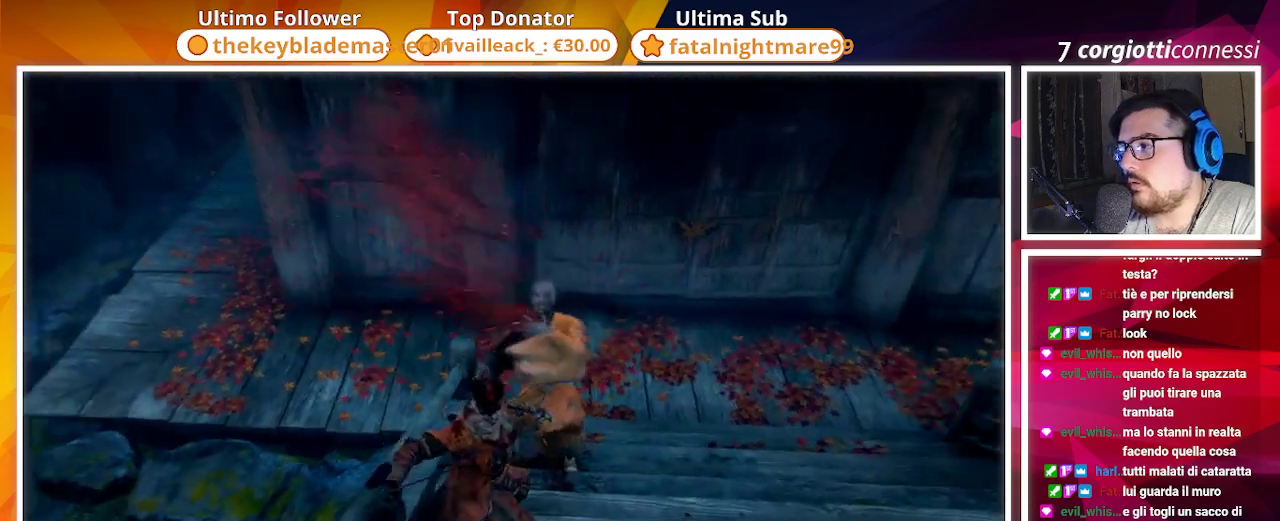
{"dt_ms": 500, "buttons": [], "left_stick": "right", "right_stick": "left", "events": [[450, "left_stick", "right"]]}
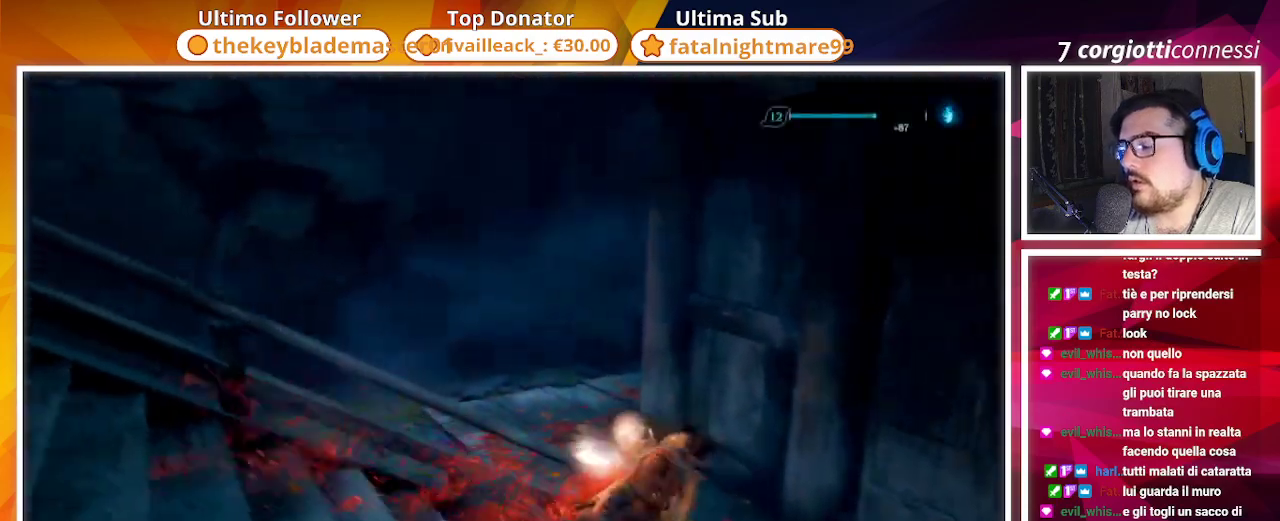
{"dt_ms": 500, "buttons": [], "left_stick": "up", "right_stick": "left", "events": [[17, "left_stick", "center"], [333, "left_stick", "left"], [450, "left_stick", "up"]]}
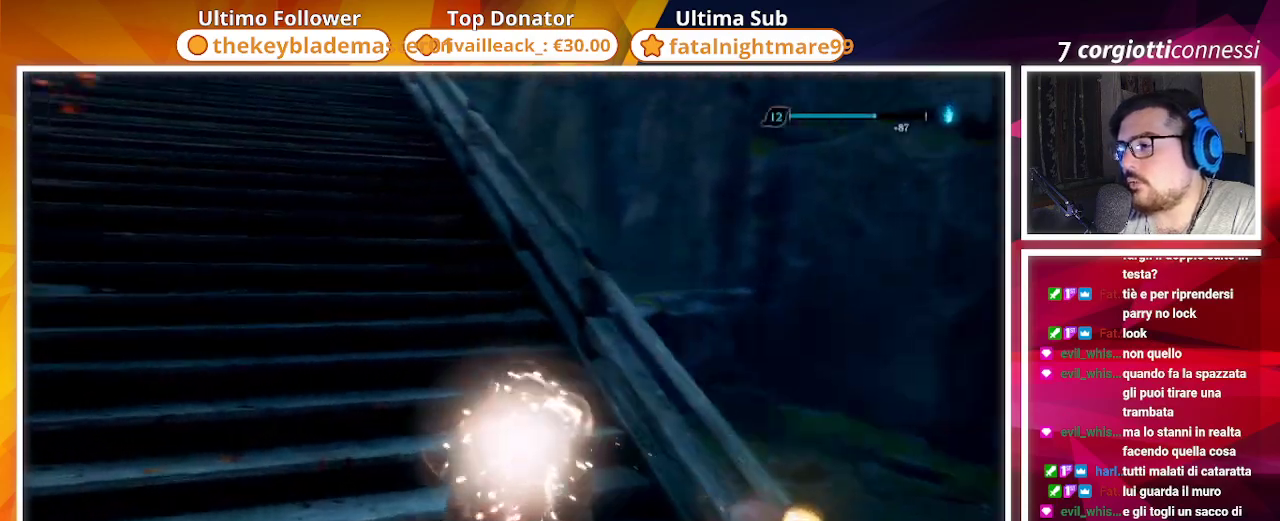
{"dt_ms": 500, "buttons": ["SQUARE"], "left_stick": "left", "right_stick": "center", "events": [[100, "left_stick", "center"], [100, "right_stick", "center"], [200, "SQUARE", "down"], [350, "left_stick", "left"]]}
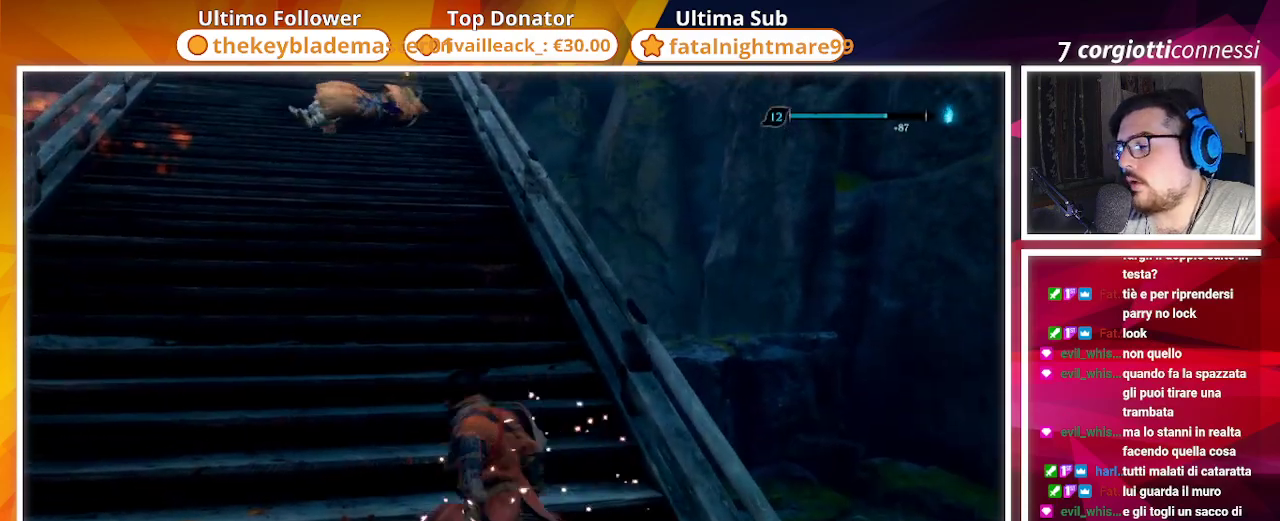
{"dt_ms": 500, "buttons": ["SQUARE"], "left_stick": "center", "right_stick": "center", "events": [[83, "left_stick", "down-left"], [267, "left_stick", "down"], [500, "left_stick", "center"]]}
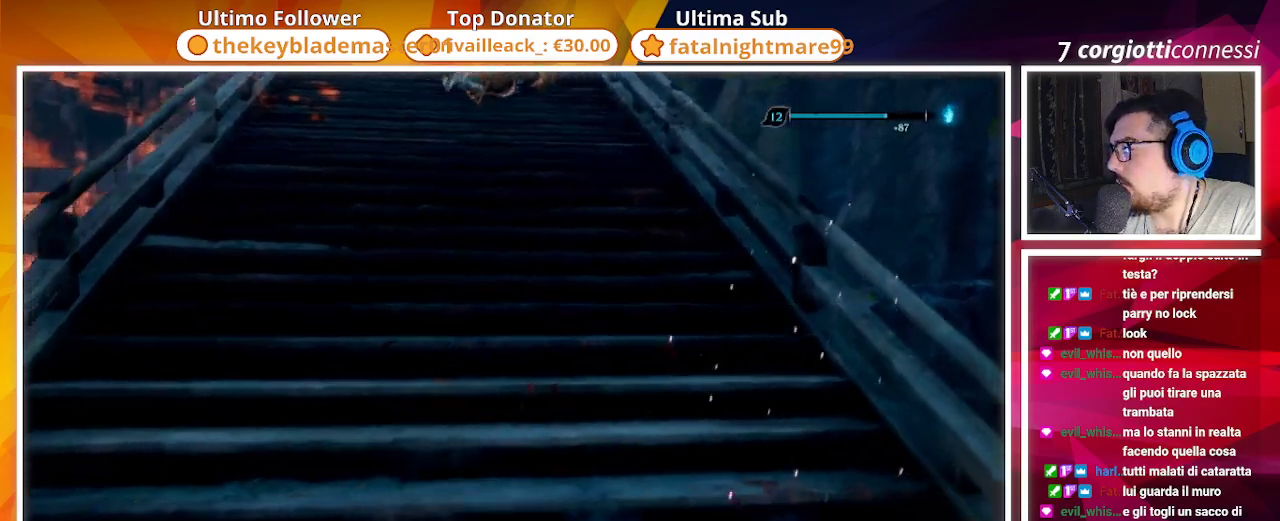
{"dt_ms": 500, "buttons": ["SQUARE"], "left_stick": "up", "right_stick": "center", "events": [[250, "left_stick", "up"]]}
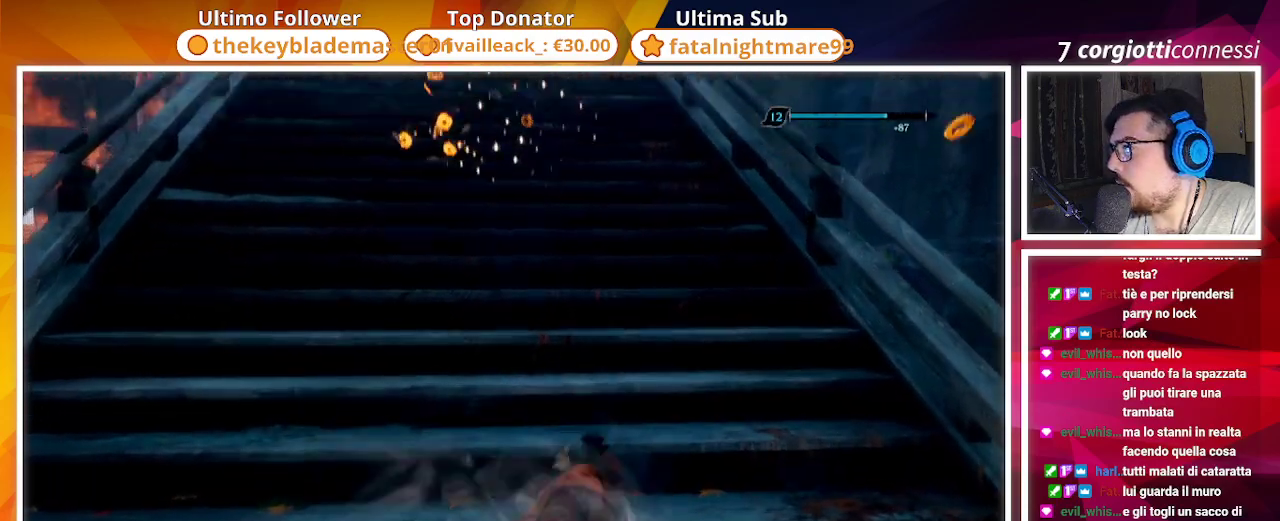
{"dt_ms": 500, "buttons": ["SQUARE"], "left_stick": "up", "right_stick": "center", "events": []}
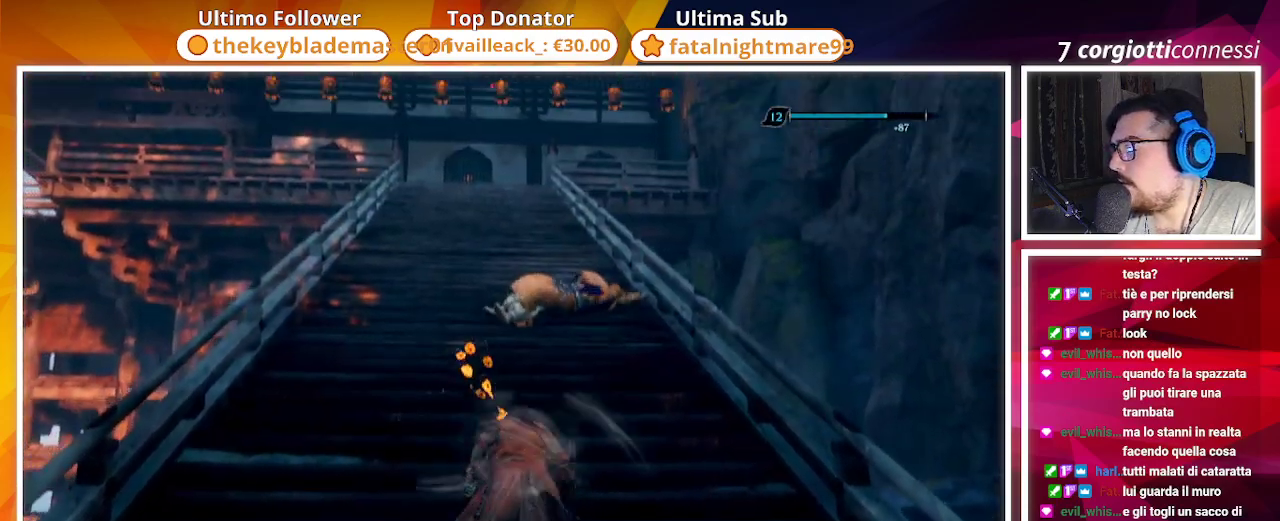
{"dt_ms": 500, "buttons": ["SQUARE"], "left_stick": "center", "right_stick": "center", "events": [[117, "left_stick", "center"]]}
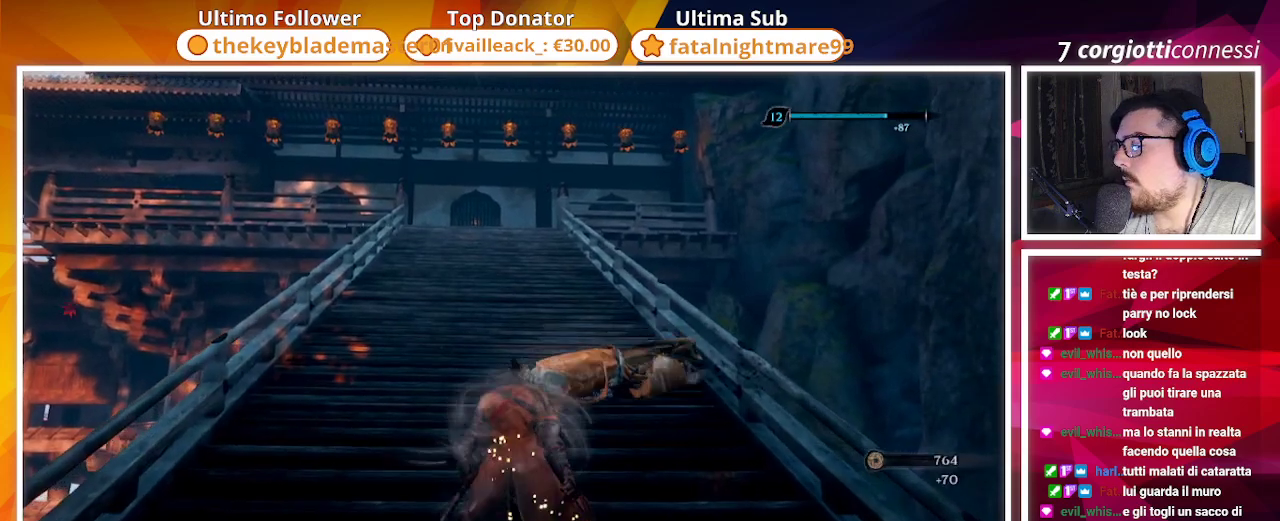
{"dt_ms": 500, "buttons": ["SQUARE"], "left_stick": "center", "right_stick": "center", "events": []}
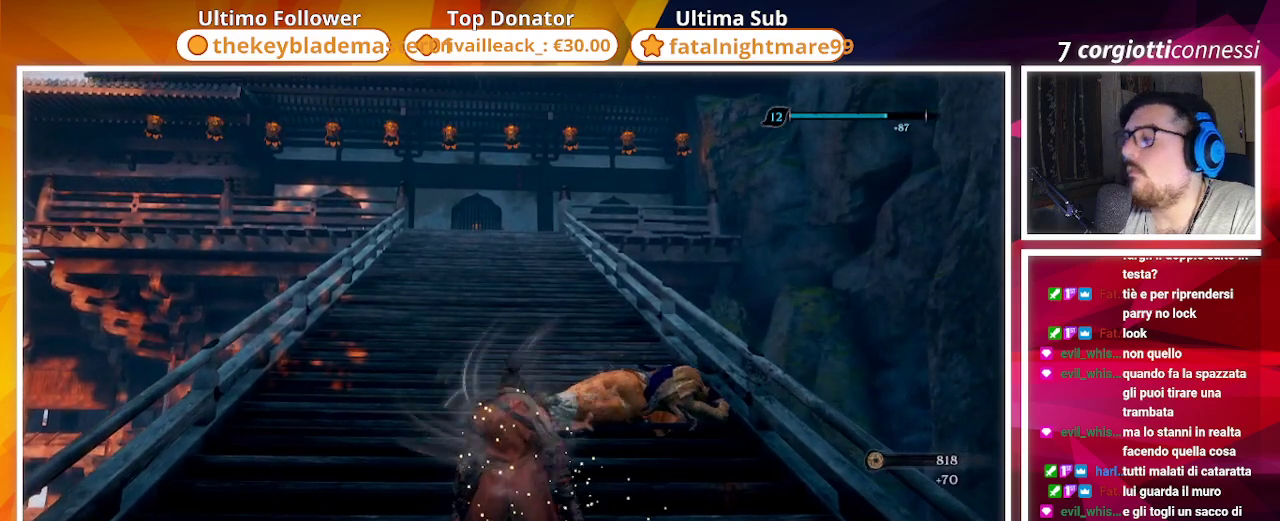
{"dt_ms": 500, "buttons": [], "left_stick": "center", "right_stick": "center", "events": [[233, "SQUARE", "up"]]}
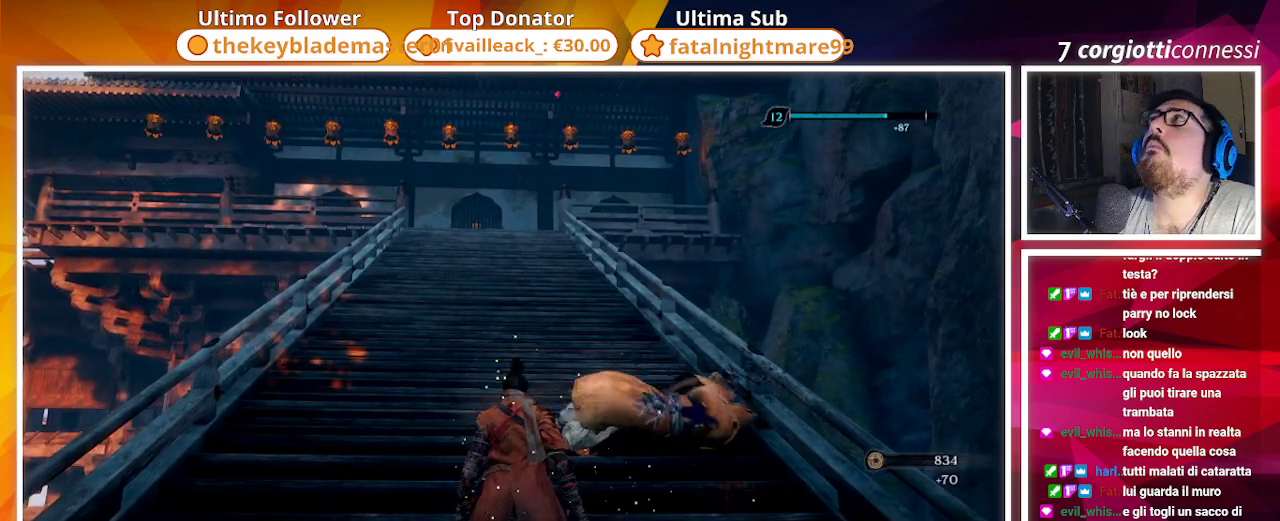
{"dt_ms": 500, "buttons": [], "left_stick": "center", "right_stick": "center", "events": []}
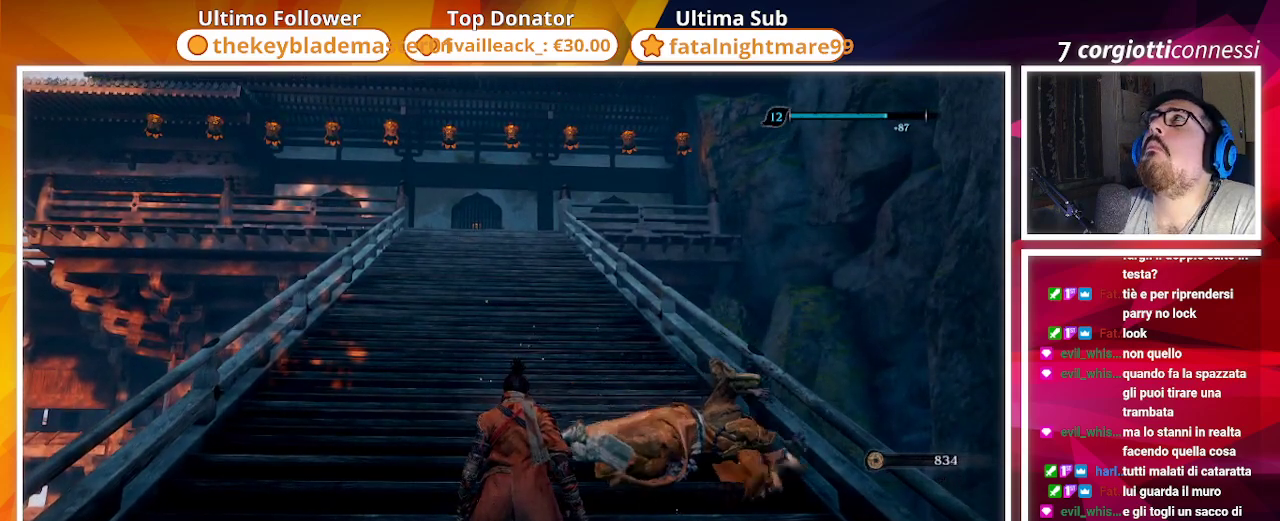
{"dt_ms": 500, "buttons": [], "left_stick": "center", "right_stick": "center", "events": []}